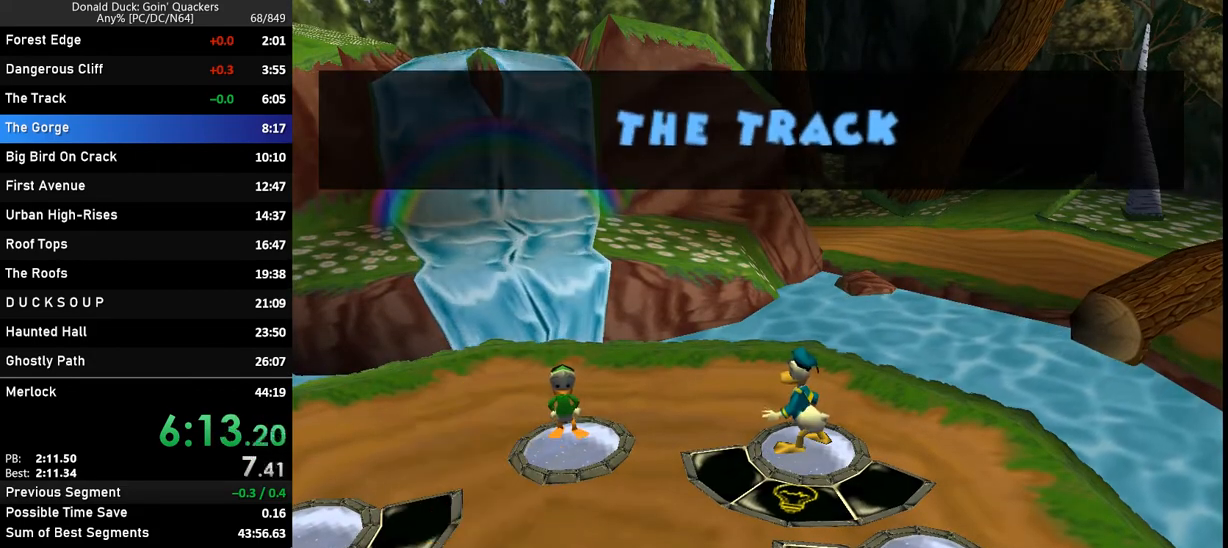
Gameplay with keyboard; each line is a JSON object with the keys held at the frame after it. "events" lists presses ("down") and releases ("up") of "caps_lock", "ctrl_l", "ctrl_r", "down", "f1", "left", "return", "right", "up", "x" and "z" between this image and that frame as [ms after this image, input, new state], when the widget could be followed in between. No other keys are recorded. Mouse input is not recorded.
{"keys": ["down", "right"], "events": []}
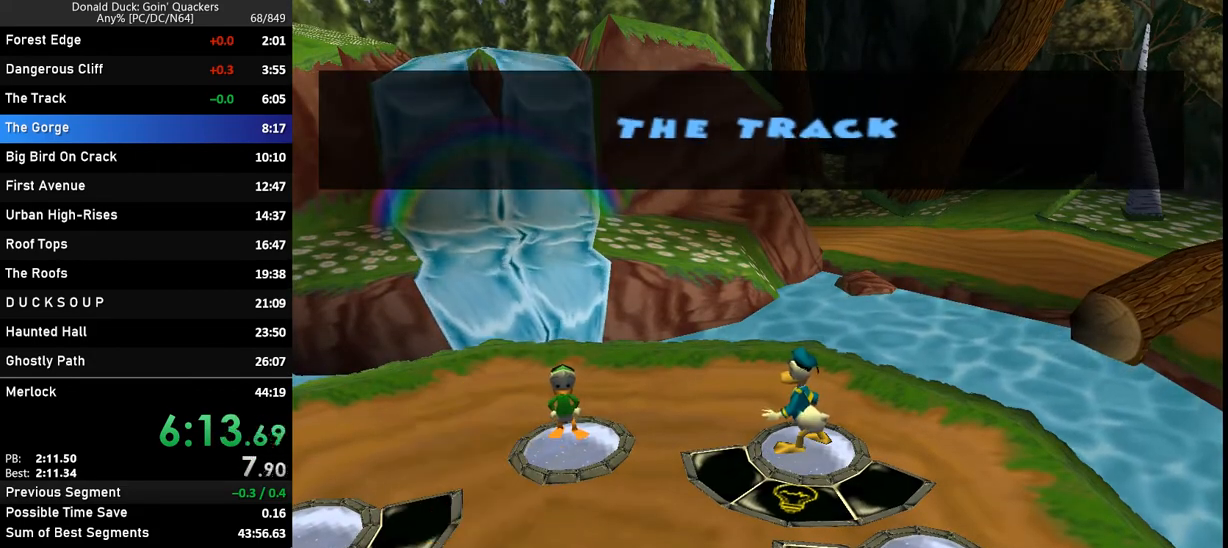
{"keys": ["down", "right"], "events": []}
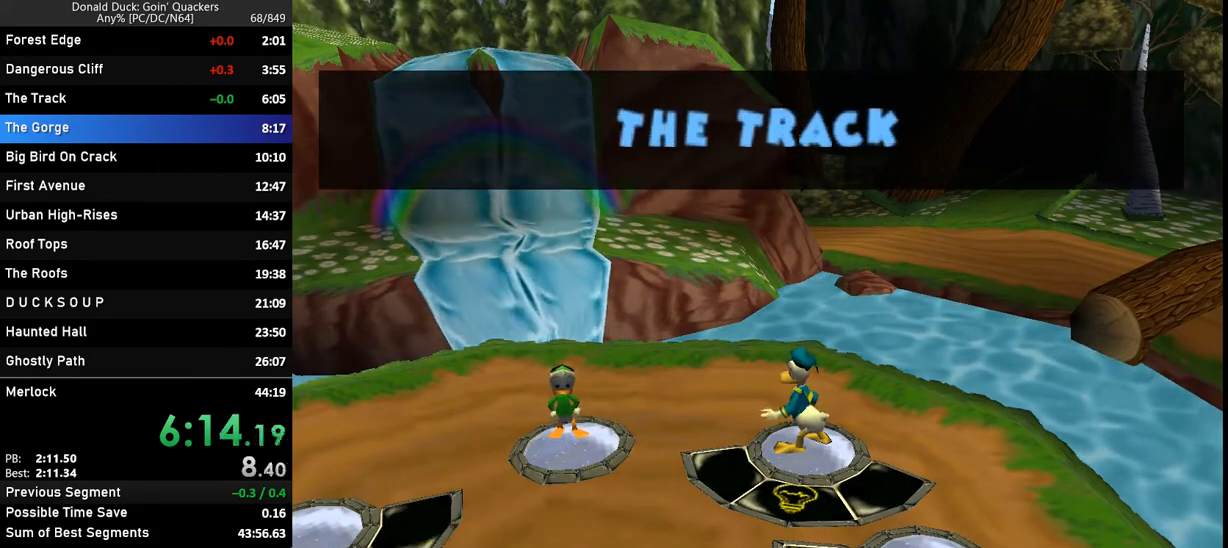
{"keys": ["down", "right"], "events": []}
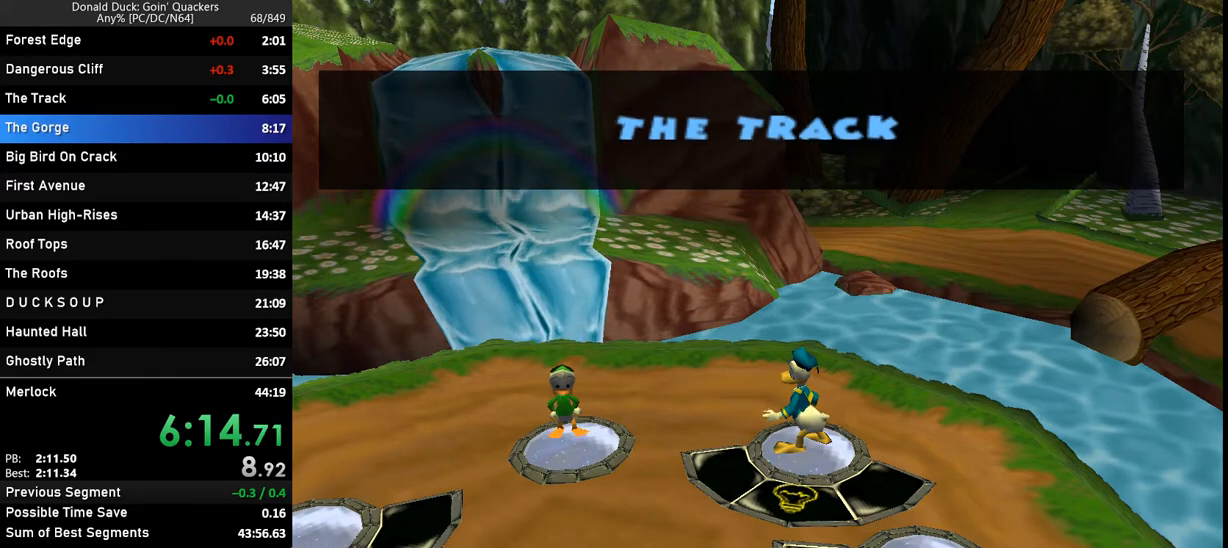
{"keys": ["down", "right"], "events": []}
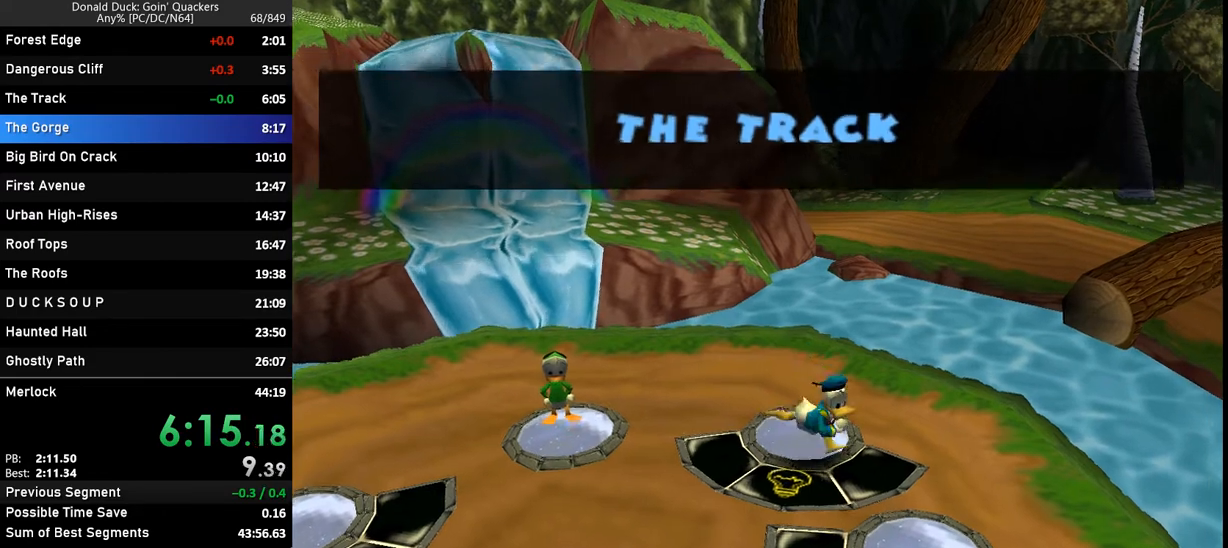
{"keys": ["x"], "events": [[333, "down", "up"], [333, "right", "up"], [367, "x", "down"]]}
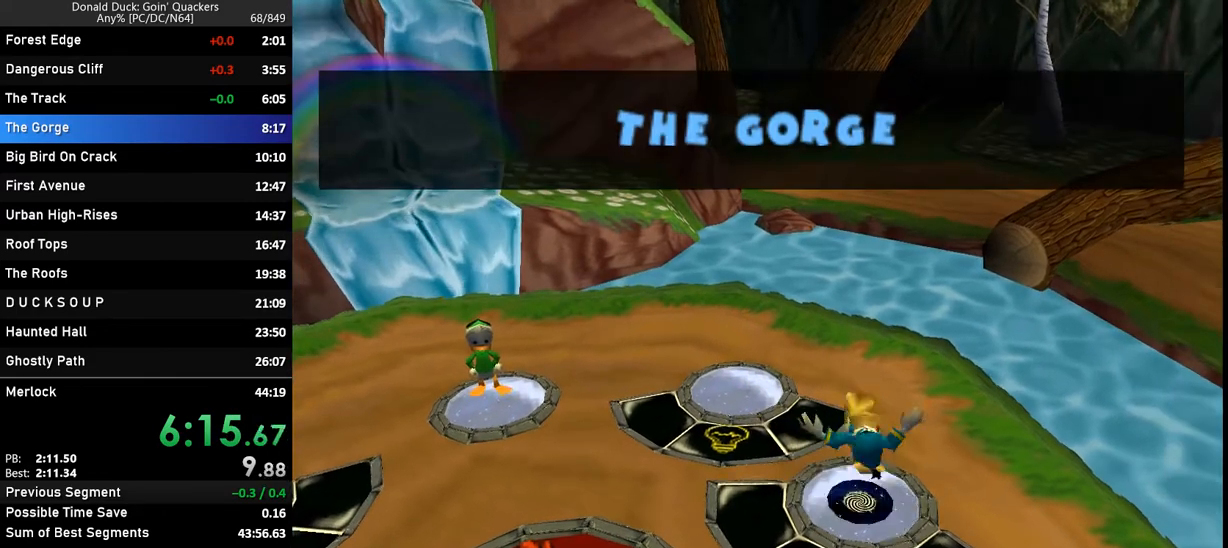
{"keys": [], "events": [[33, "x", "up"]]}
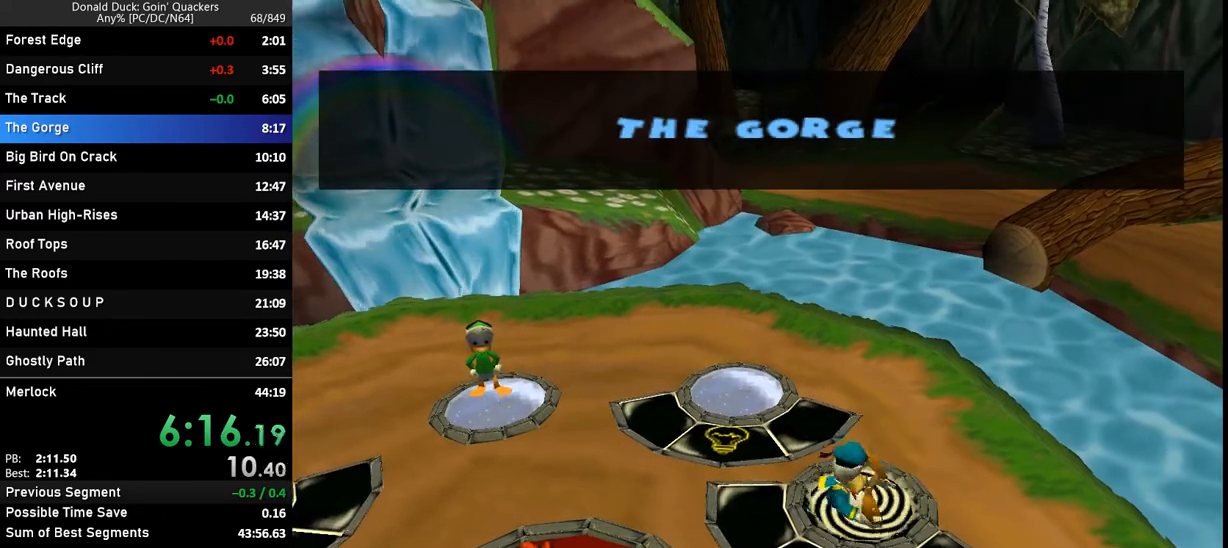
{"keys": [], "events": []}
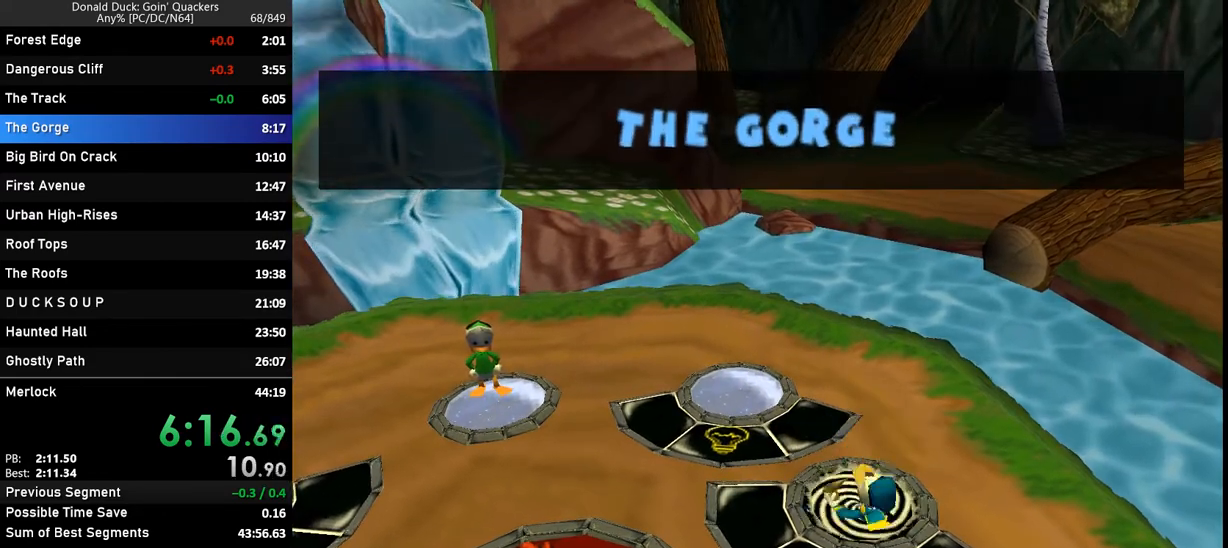
{"keys": [], "events": []}
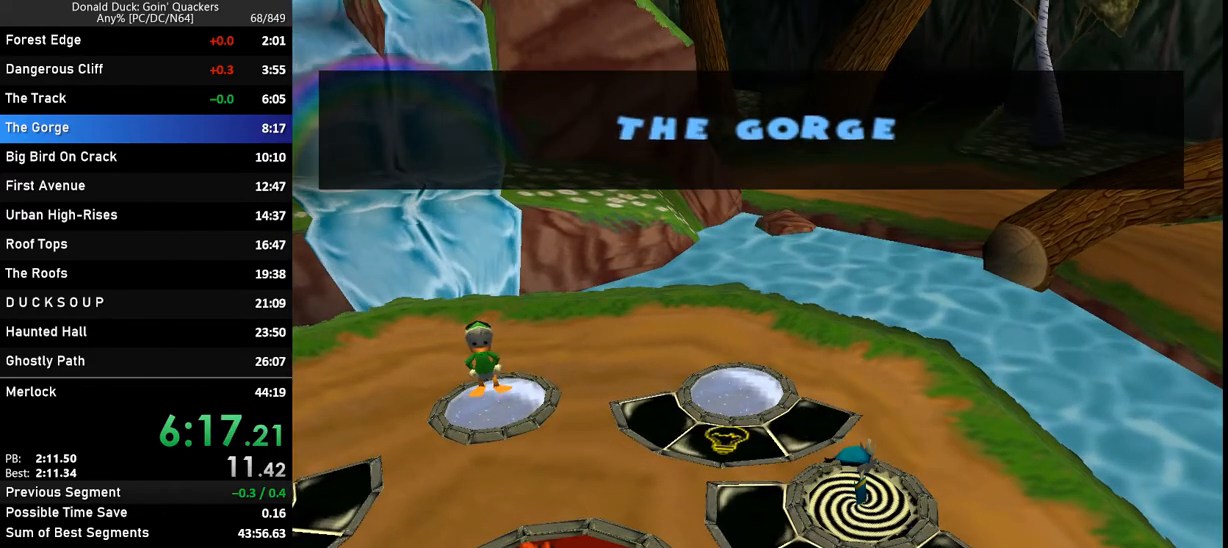
{"keys": [], "events": []}
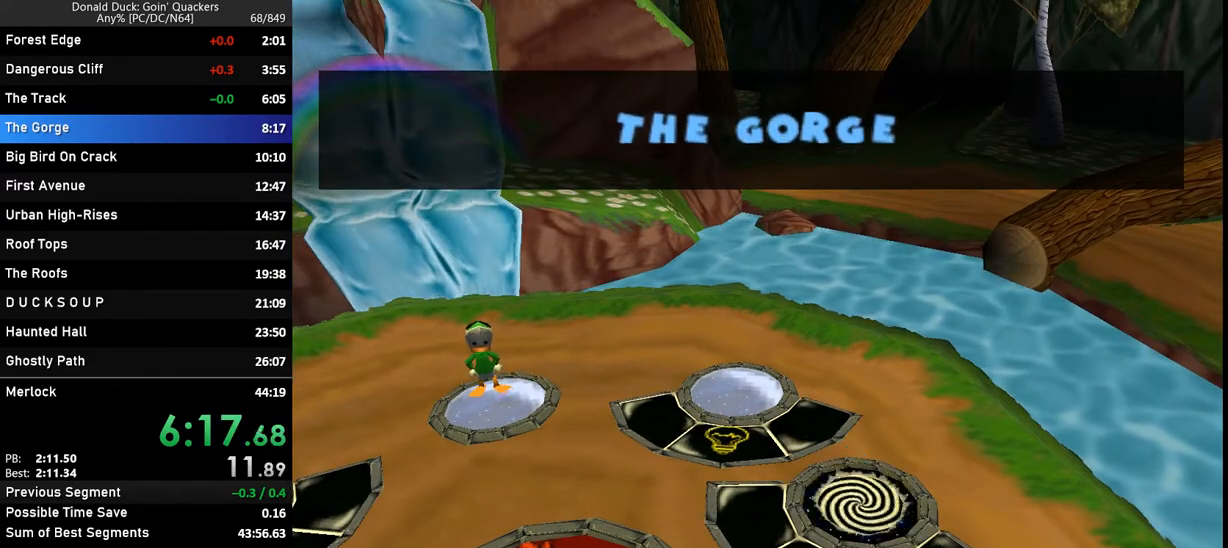
{"keys": [], "events": []}
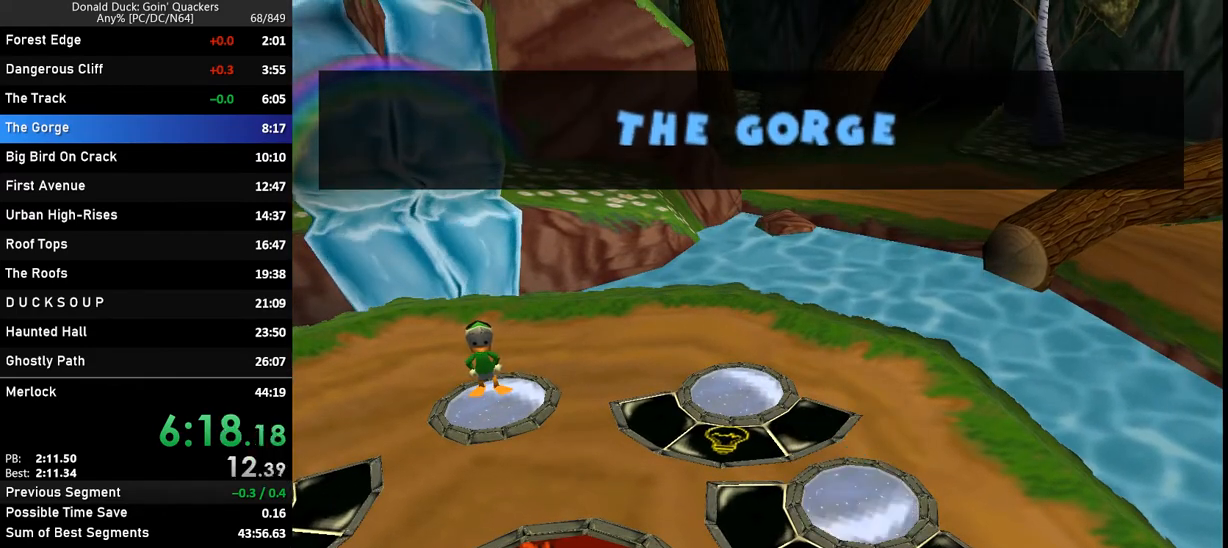
{"keys": [], "events": []}
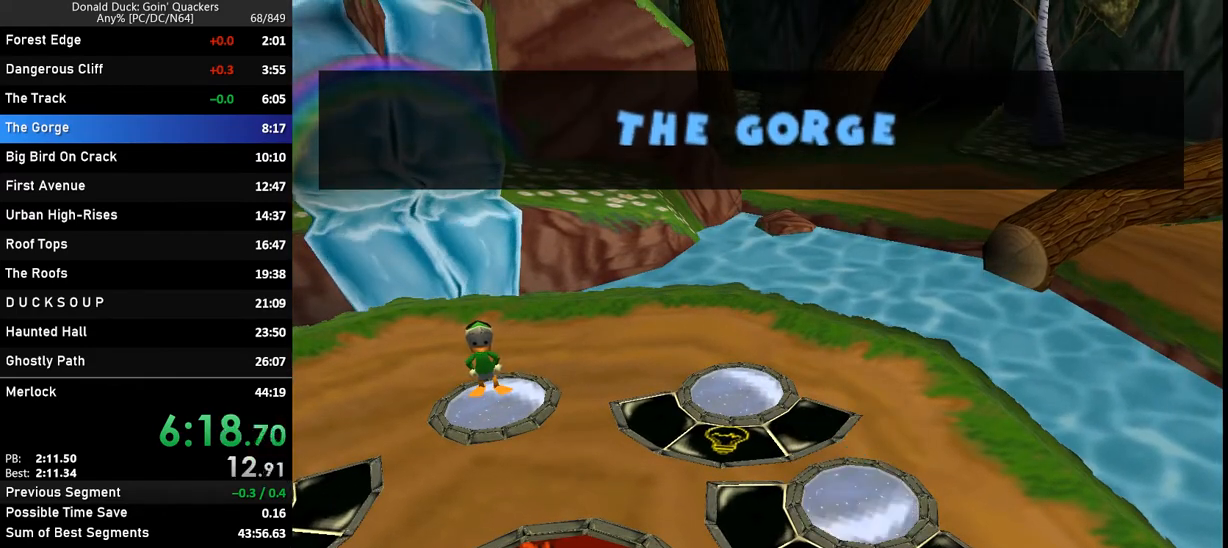
{"keys": [], "events": []}
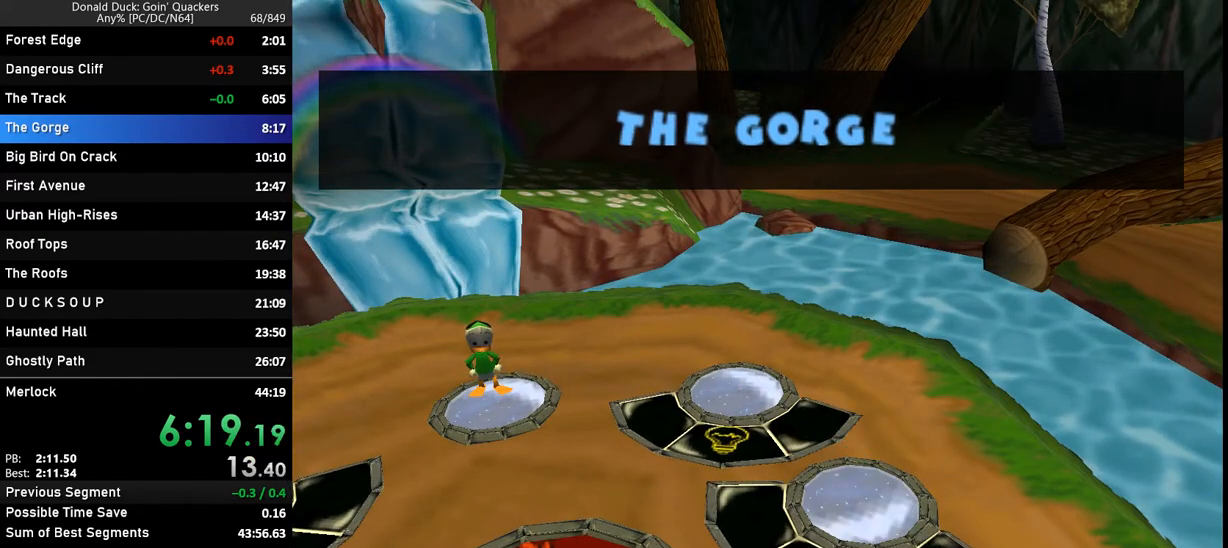
{"keys": [], "events": []}
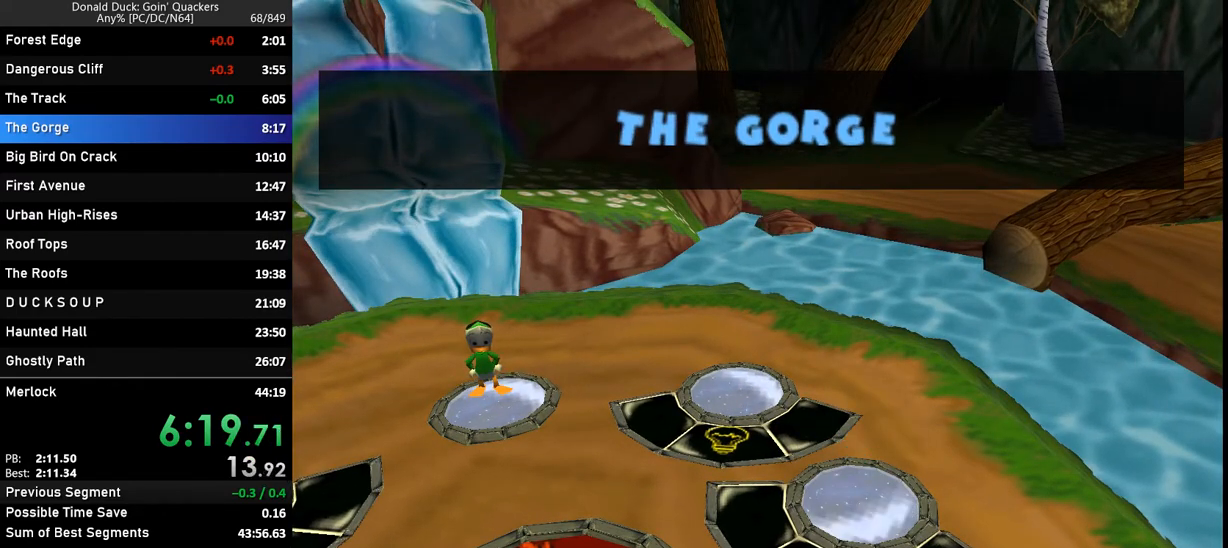
{"keys": ["up"], "events": [[100, "left", "down"], [100, "up", "down"], [200, "left", "up"], [300, "up", "up"], [433, "up", "down"]]}
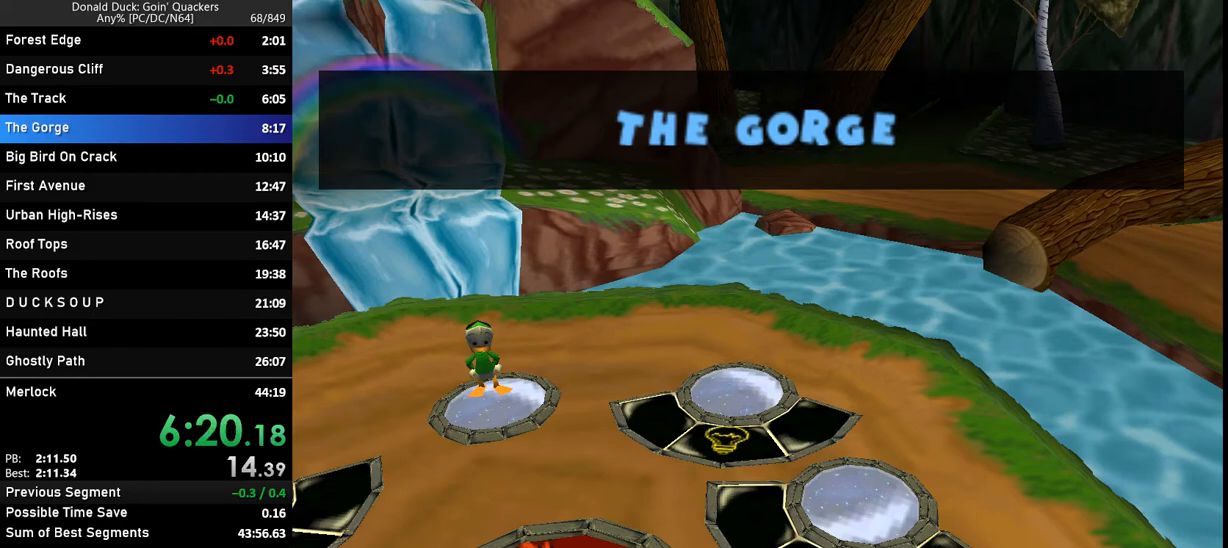
{"keys": ["up"], "events": []}
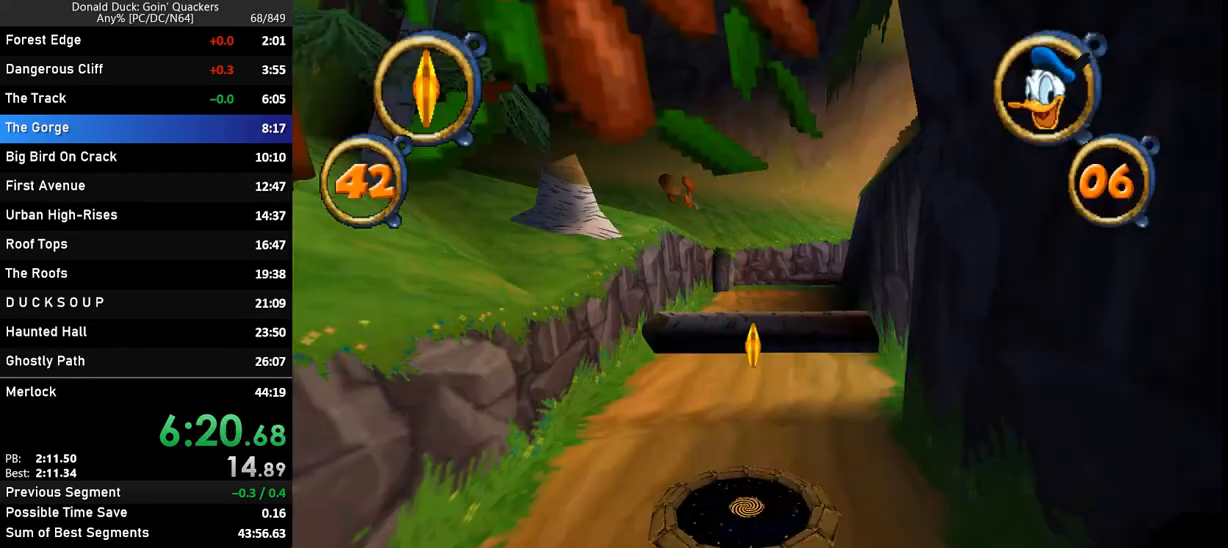
{"keys": ["up"], "events": []}
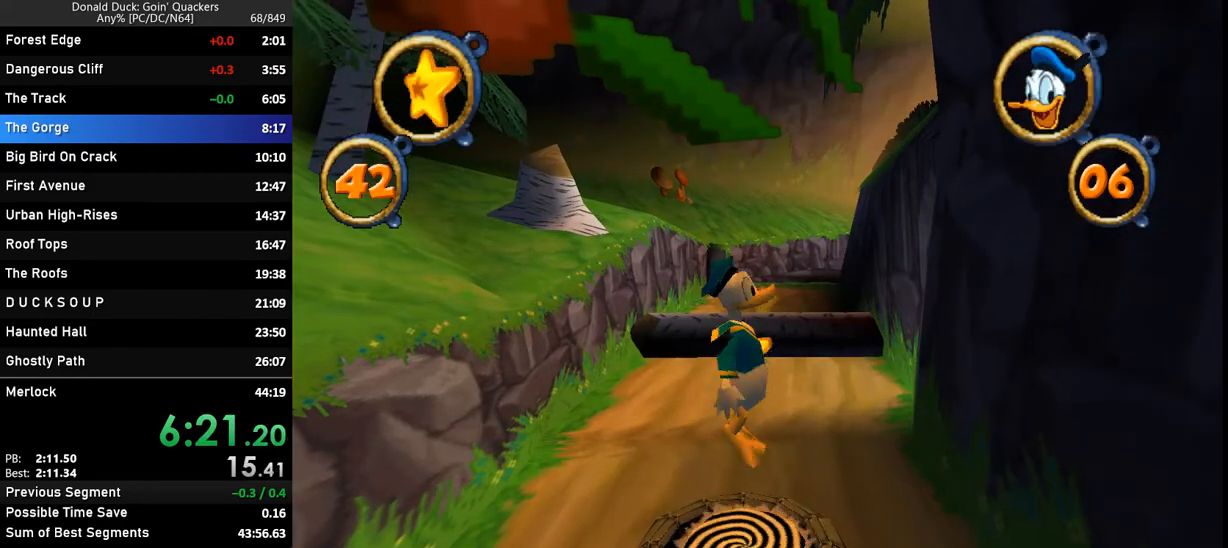
{"keys": ["up"], "events": []}
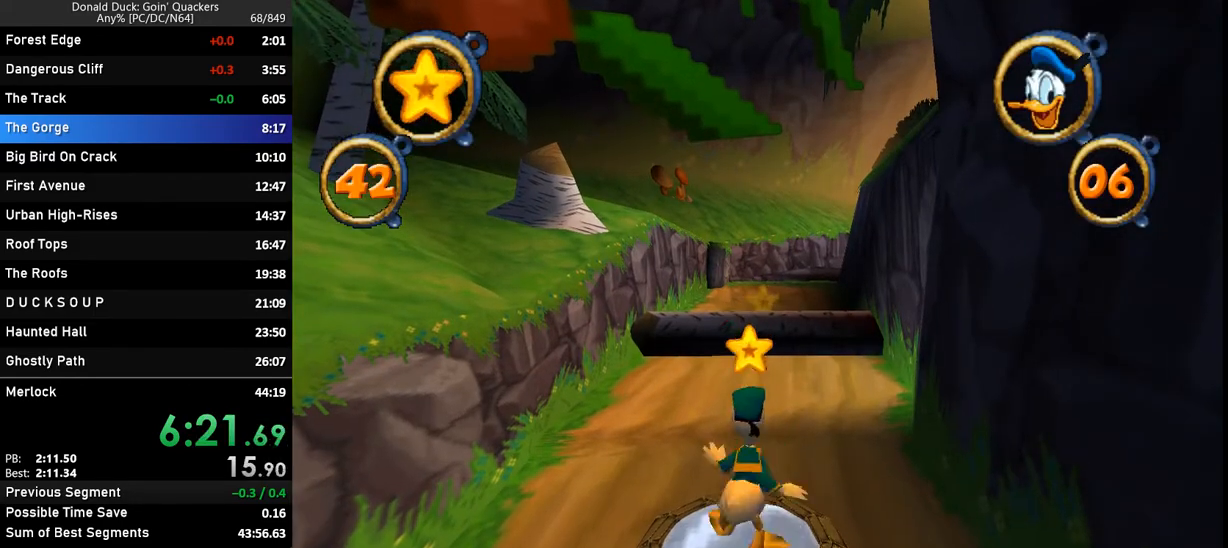
{"keys": ["up"], "events": [[300, "right", "down"], [367, "right", "up"]]}
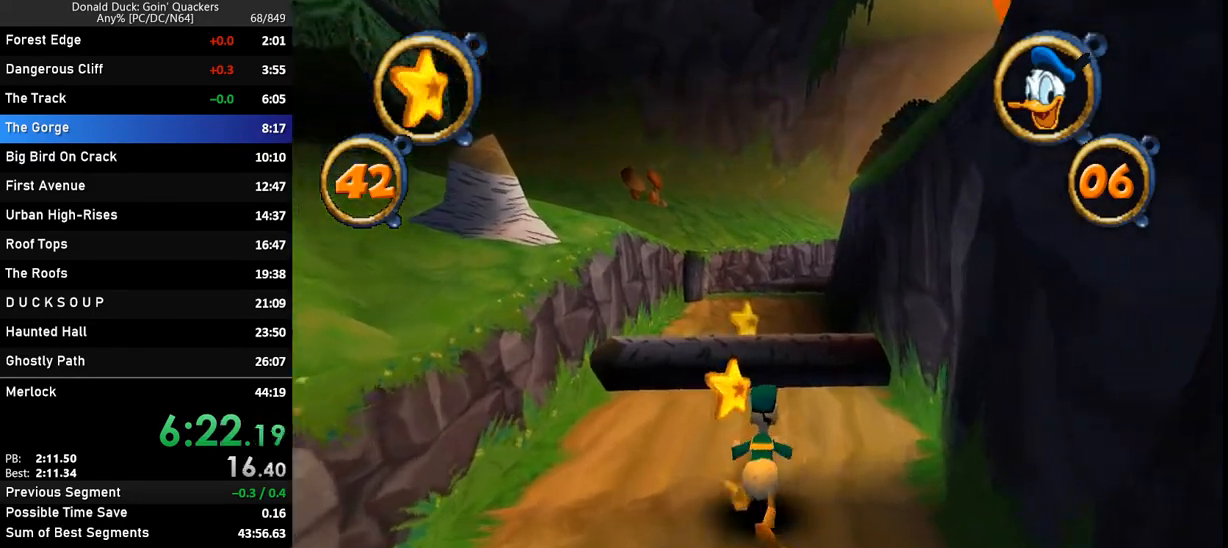
{"keys": ["up"], "events": [[300, "z", "down"], [433, "z", "up"]]}
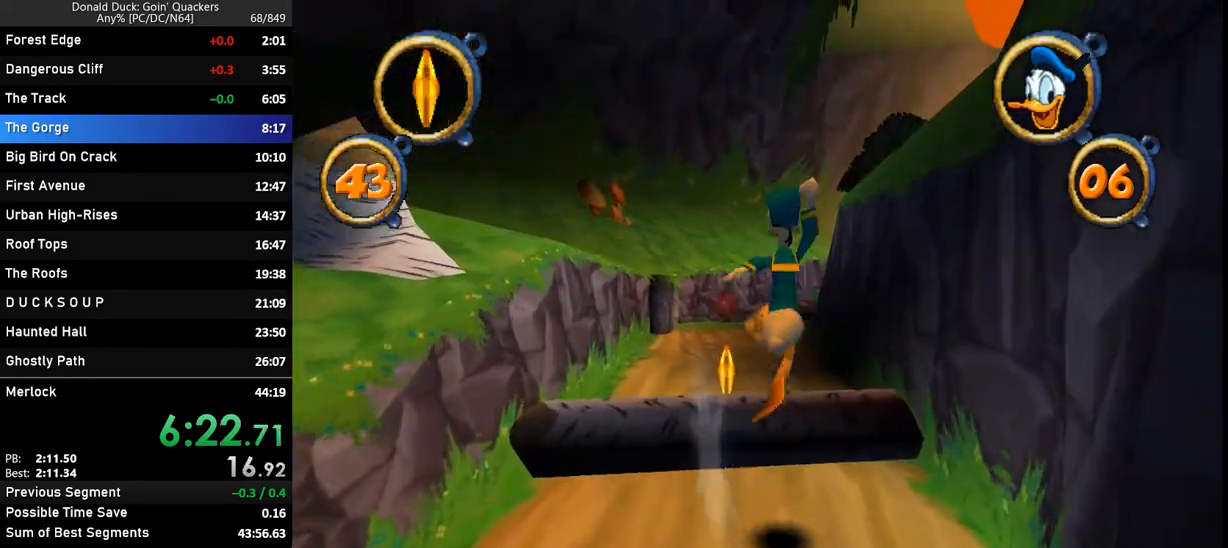
{"keys": ["up"], "events": []}
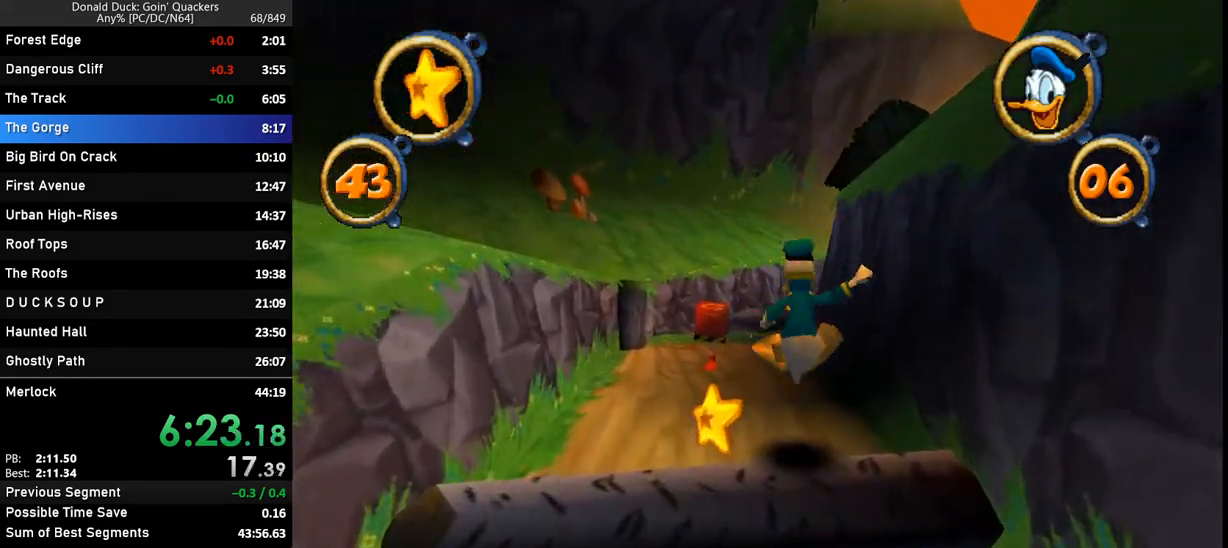
{"keys": ["up"], "events": []}
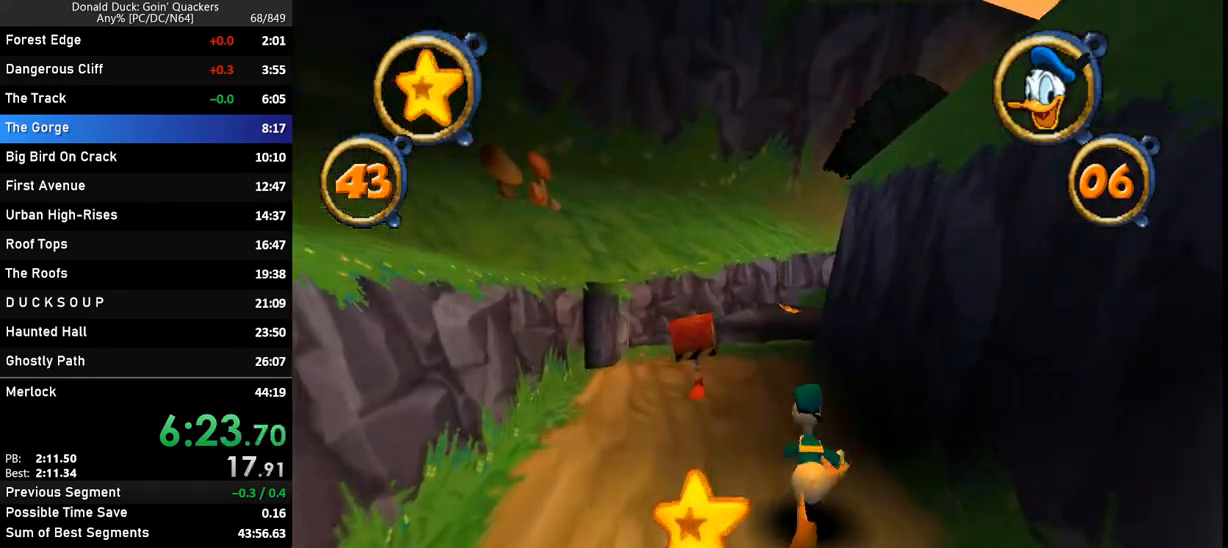
{"keys": ["up"], "events": []}
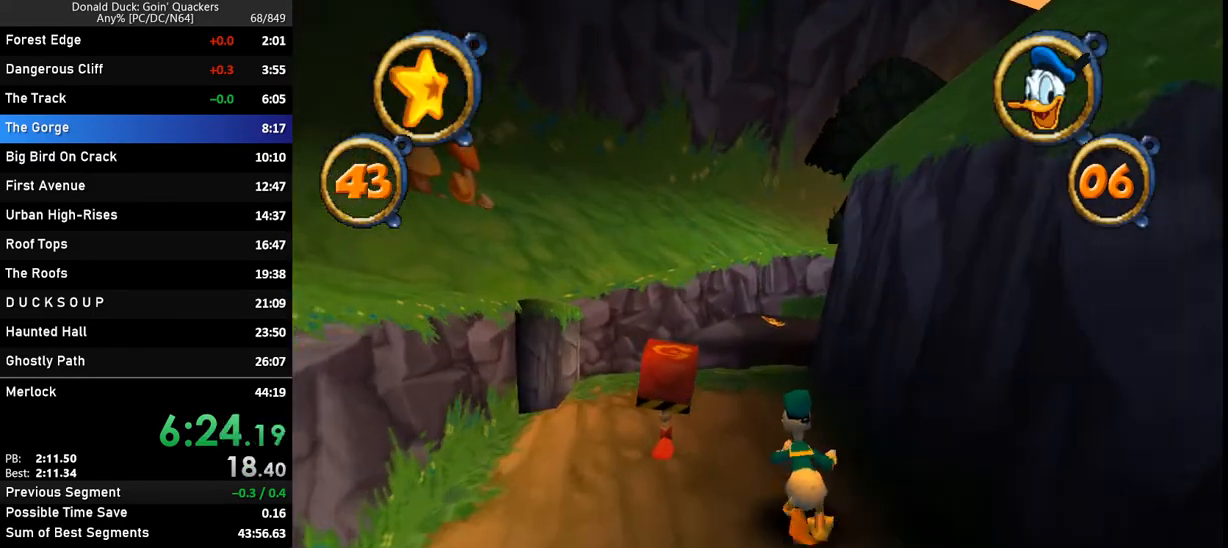
{"keys": ["up"], "events": []}
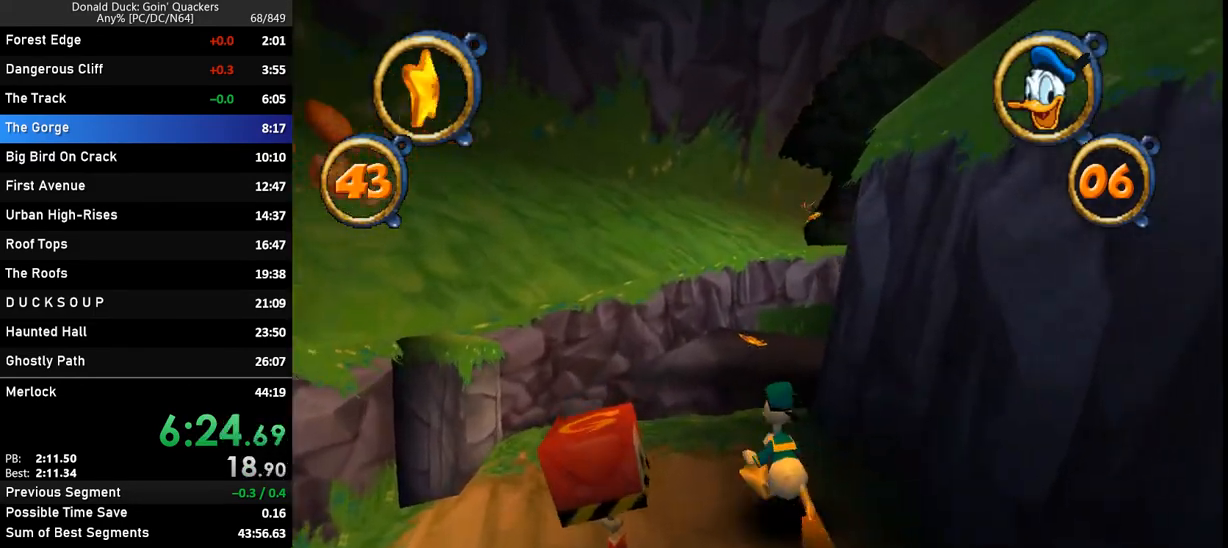
{"keys": ["up"], "events": [[367, "right", "down"], [367, "z", "down"], [433, "z", "up"], [467, "right", "up"]]}
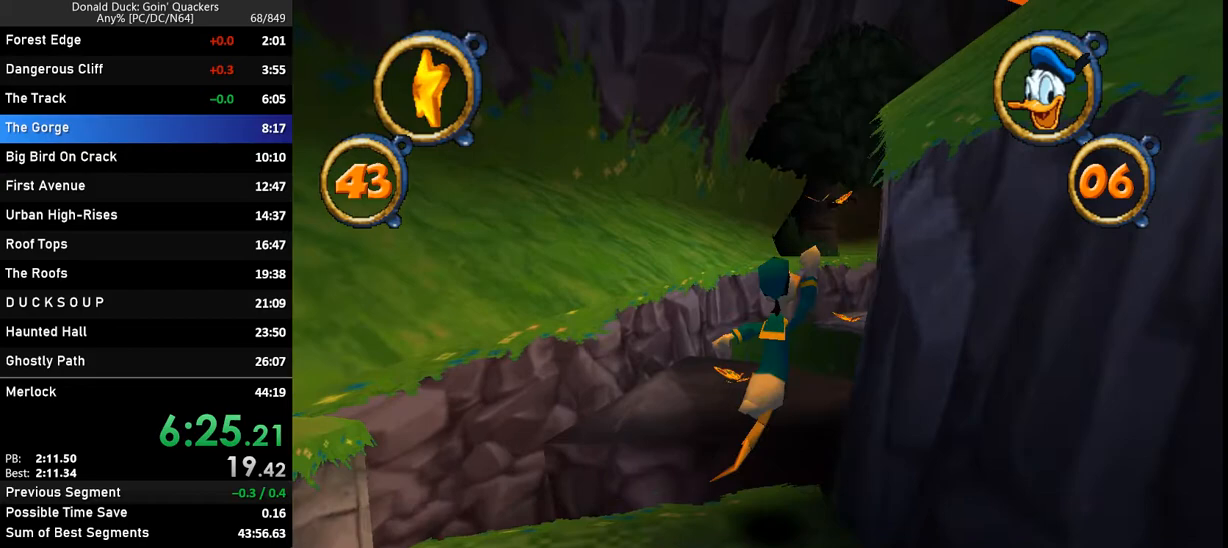
{"keys": ["up"], "events": [[400, "right", "down"], [467, "right", "up"]]}
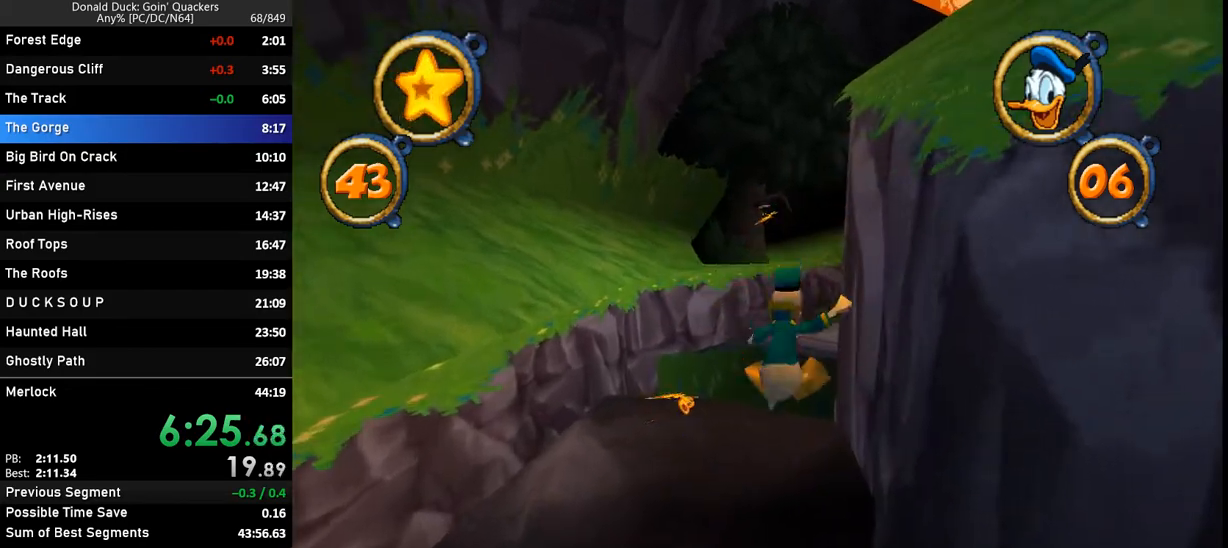
{"keys": ["up"], "events": []}
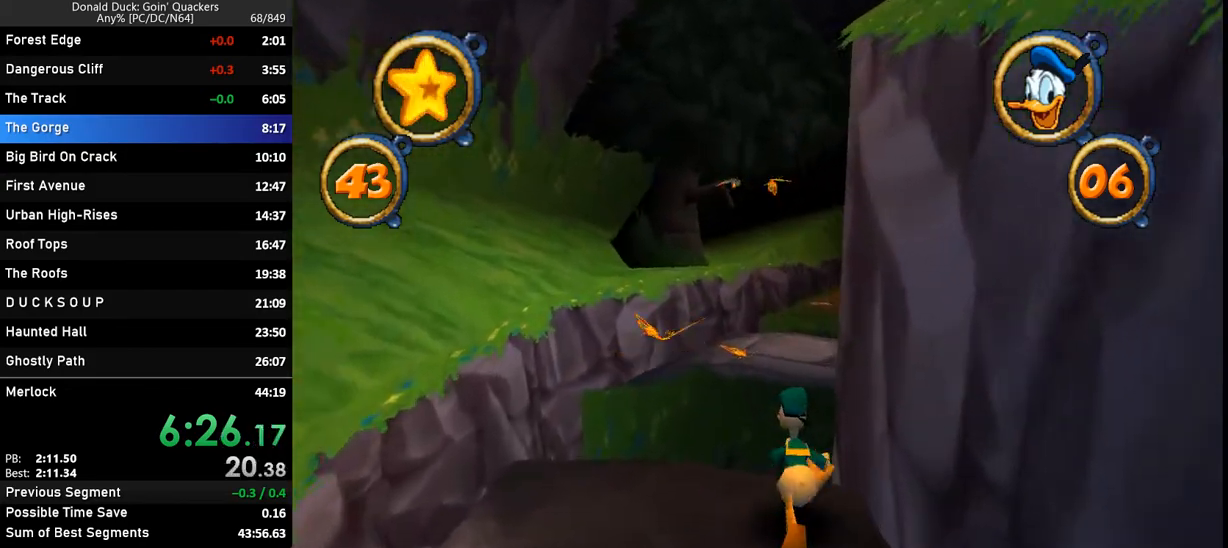
{"keys": ["up"], "events": [[133, "z", "down"], [267, "right", "down"], [300, "z", "up"], [367, "right", "up"]]}
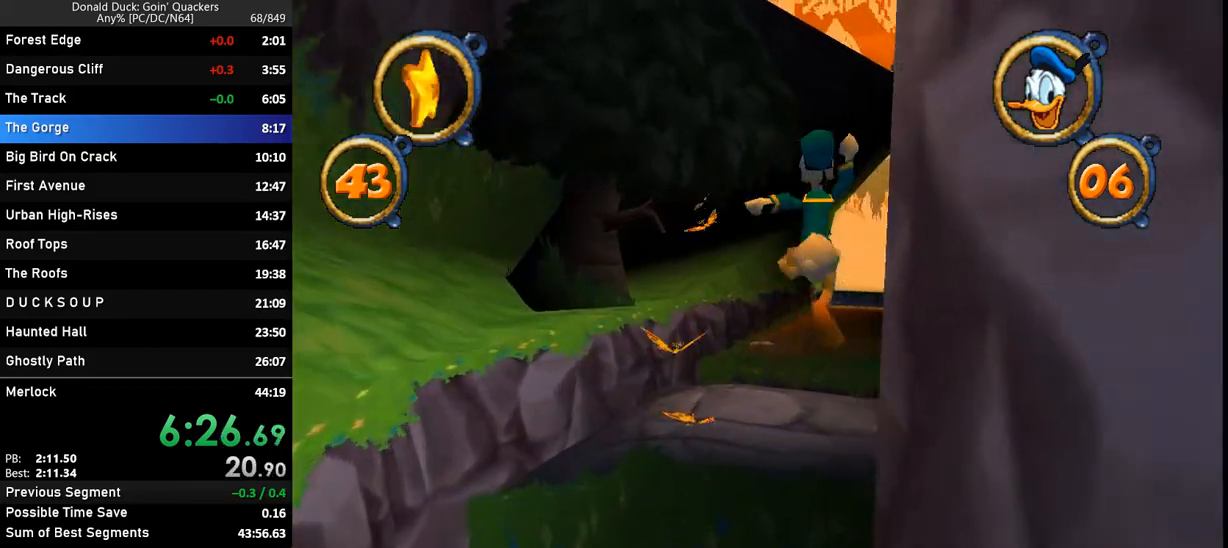
{"keys": ["up"], "events": []}
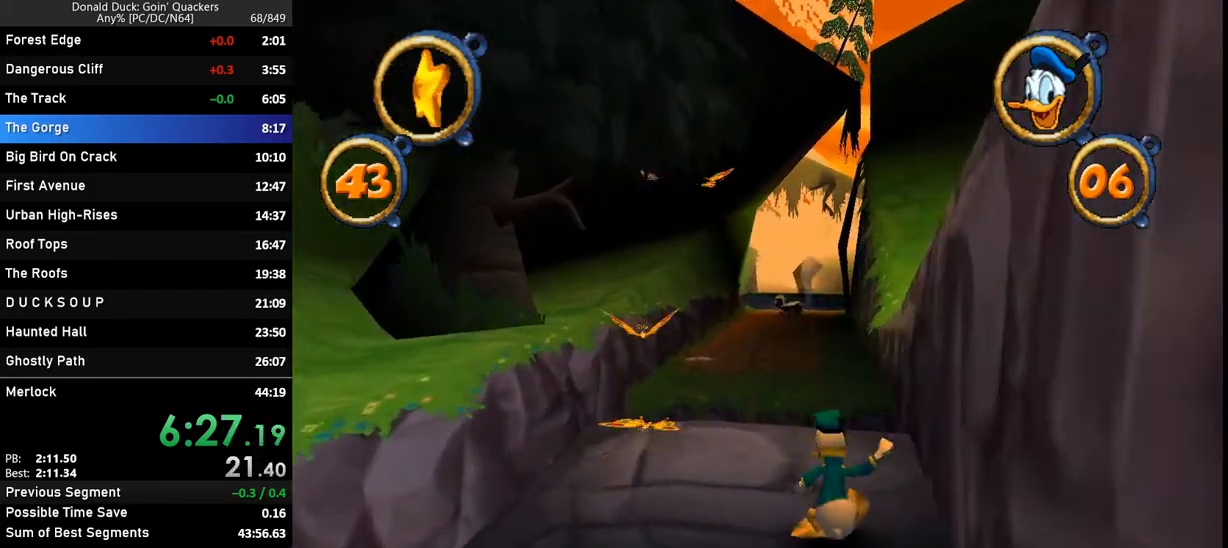
{"keys": ["up"], "events": []}